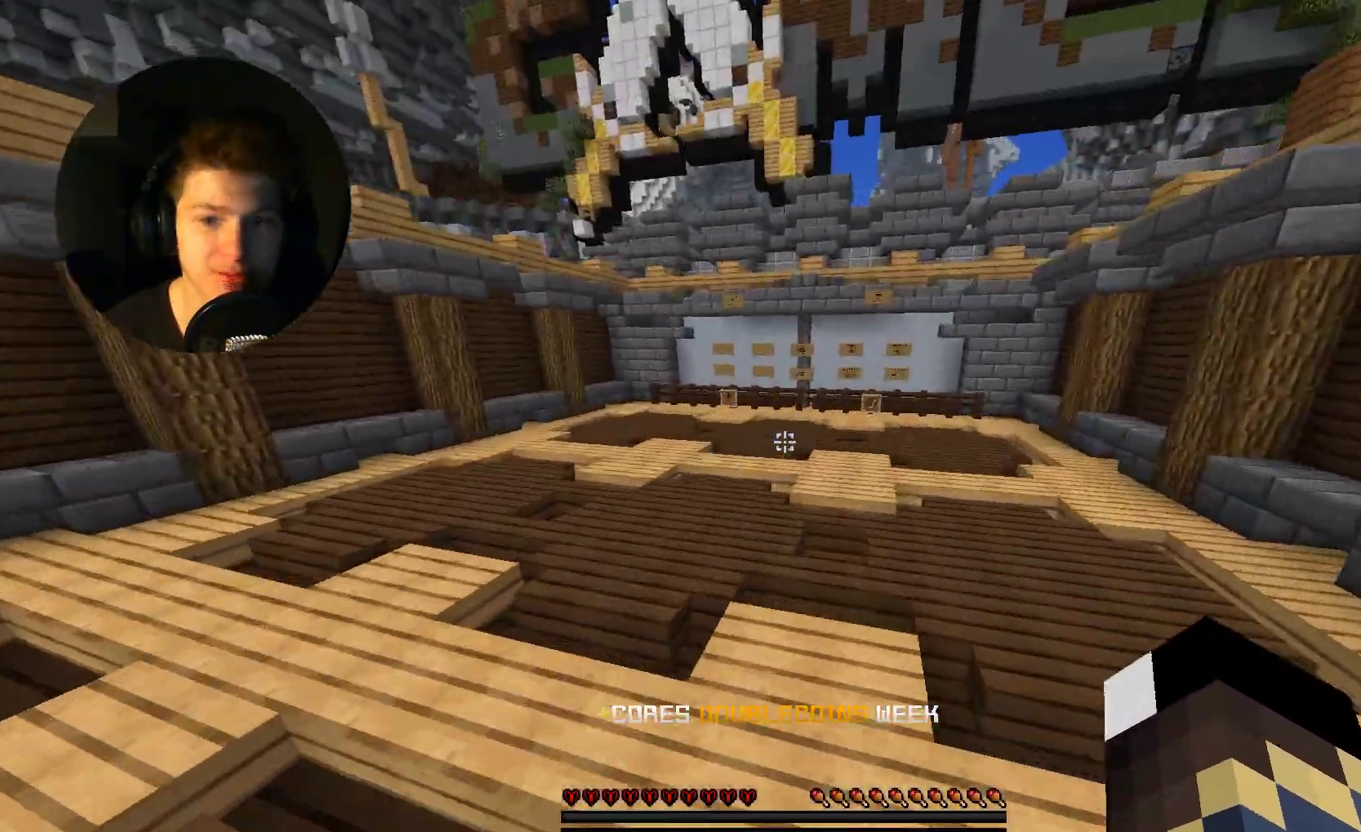
Gameplay with keyboard and mouse; each line is a JSON object with the keys and mouse buttons held at the frame after it. "events" lists presses ("down") and releases ("up") of "a", "d", "s", "w", "mouse_left" and "mouse_right" between this image and that frame as [ms after this image, input, new state], when the widget could be followed in between. "mouse_left", "mouse_right" = the "left", "right" buttons of the "mouse" list. No other keys are recorded. Fast repeated clicks can show as one long hold. Mouse movement is not recorded.
{"keys": ["w"], "mouse": [], "events": []}
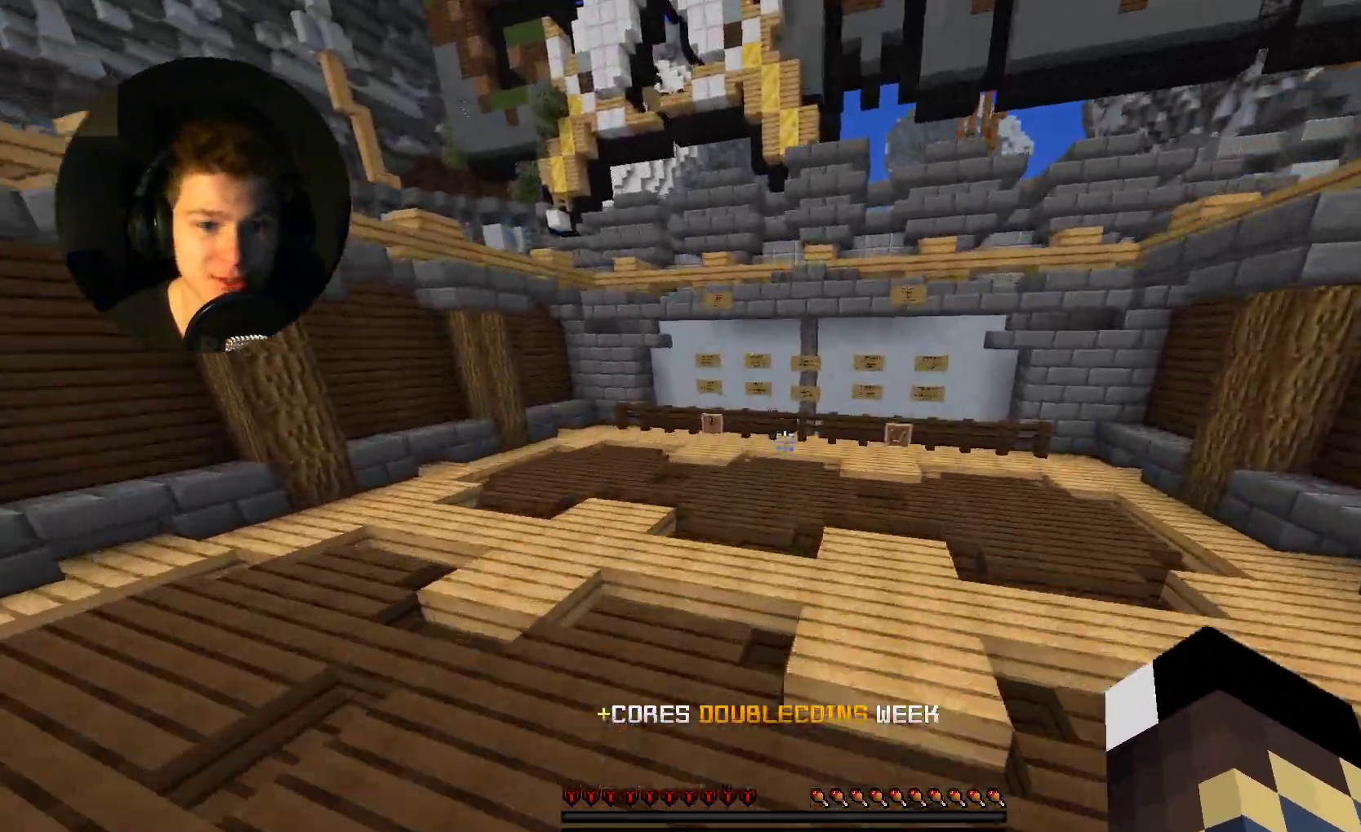
{"keys": ["a", "w"], "mouse": [], "events": [[367, "a", "down"]]}
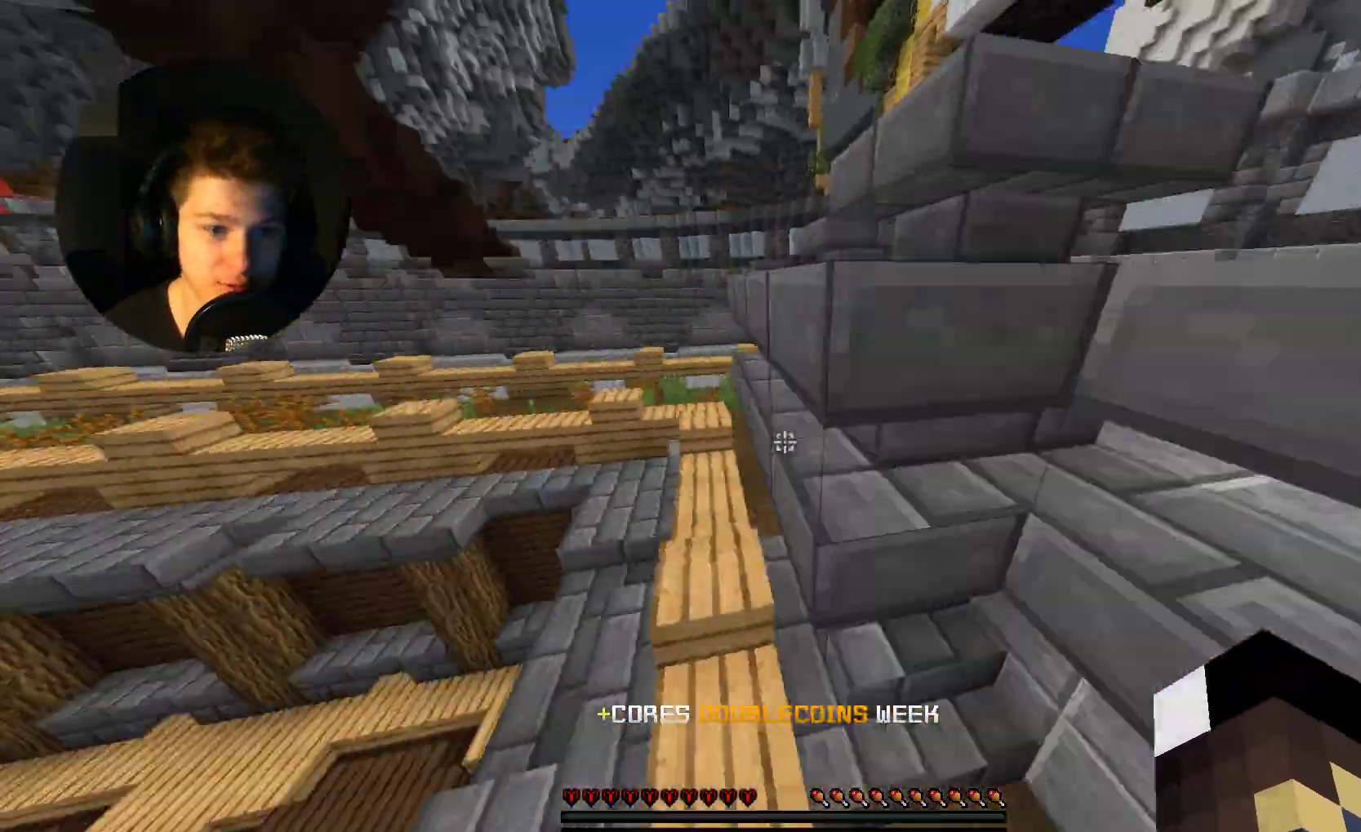
{"keys": ["w"], "mouse": [], "events": [[167, "a", "up"]]}
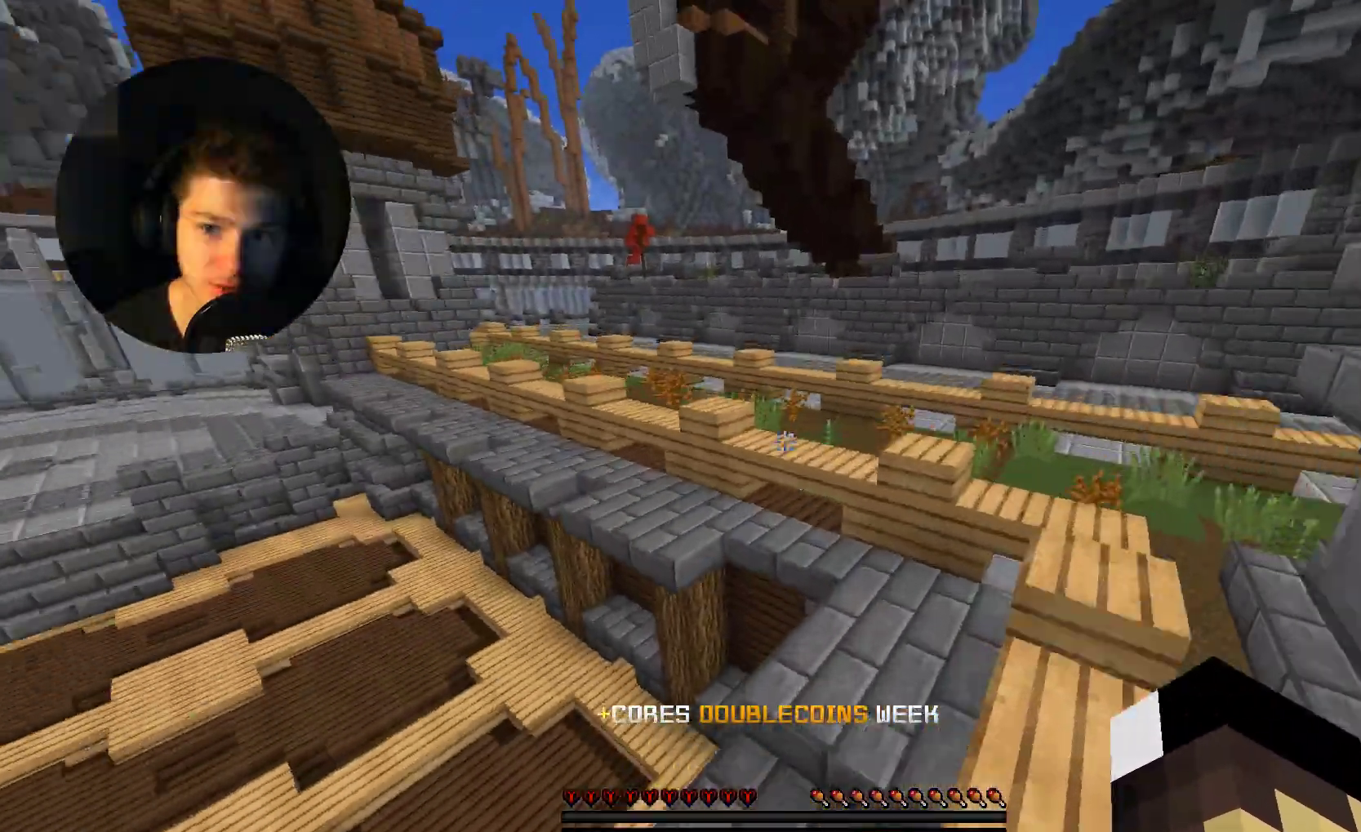
{"keys": ["w"], "mouse": [], "events": []}
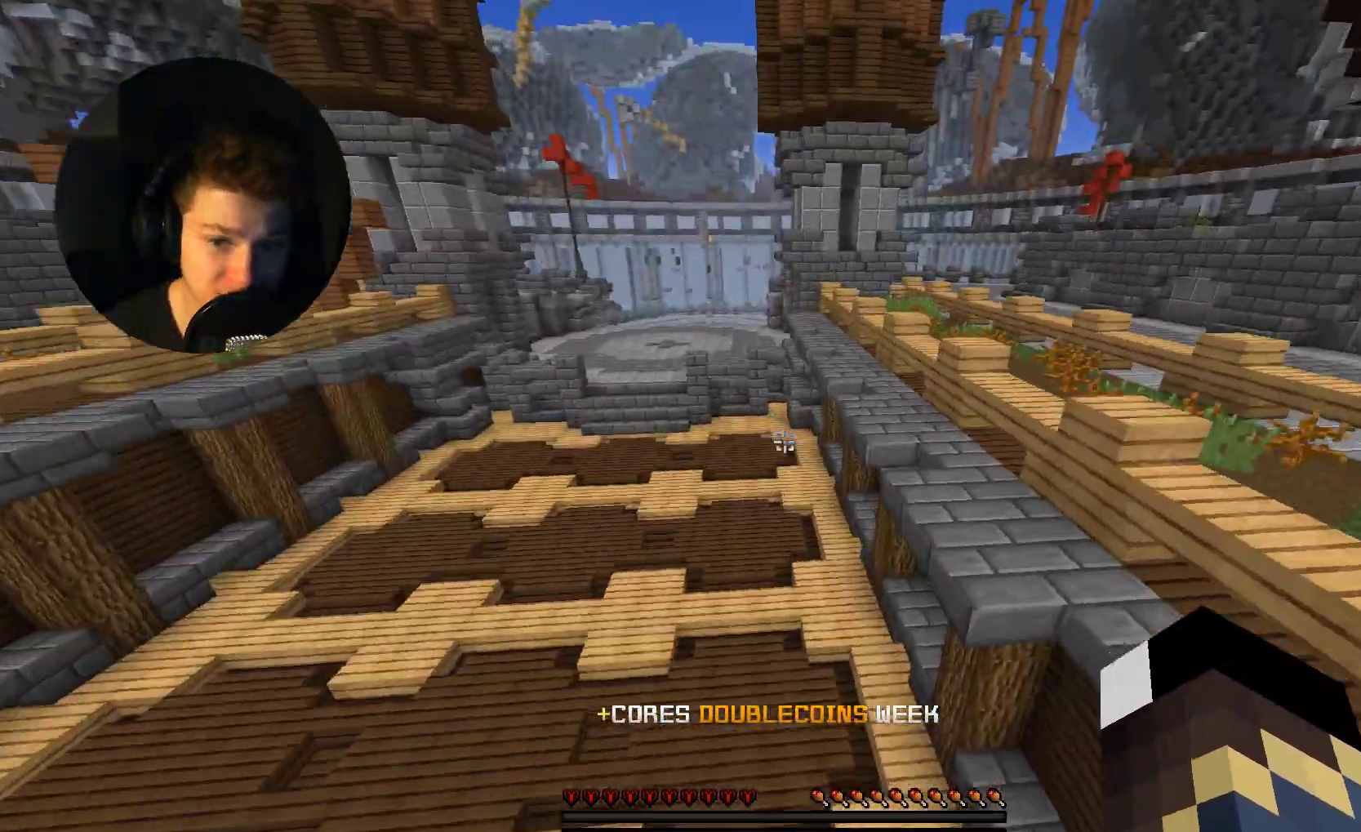
{"keys": ["w"], "mouse": [], "events": []}
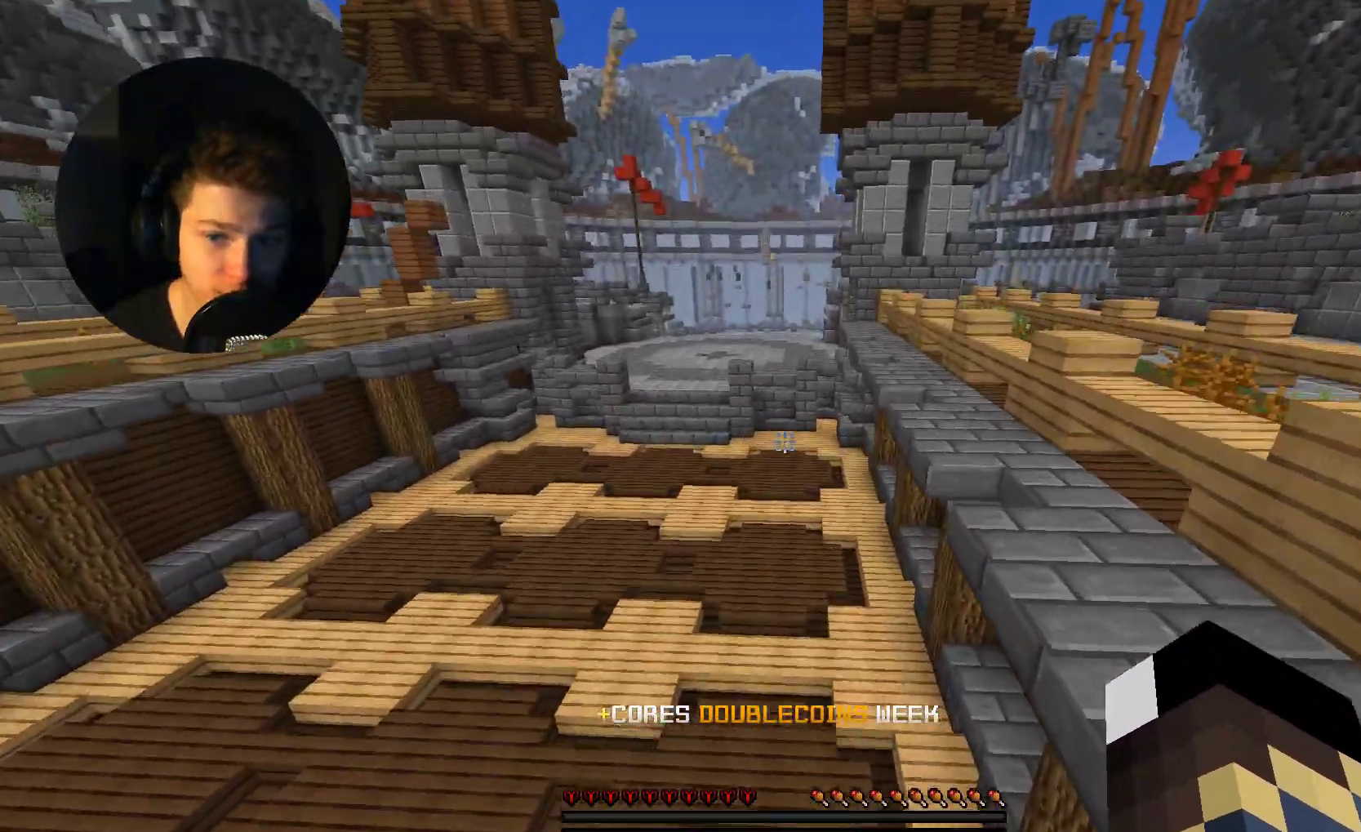
{"keys": ["w"], "mouse": [], "events": []}
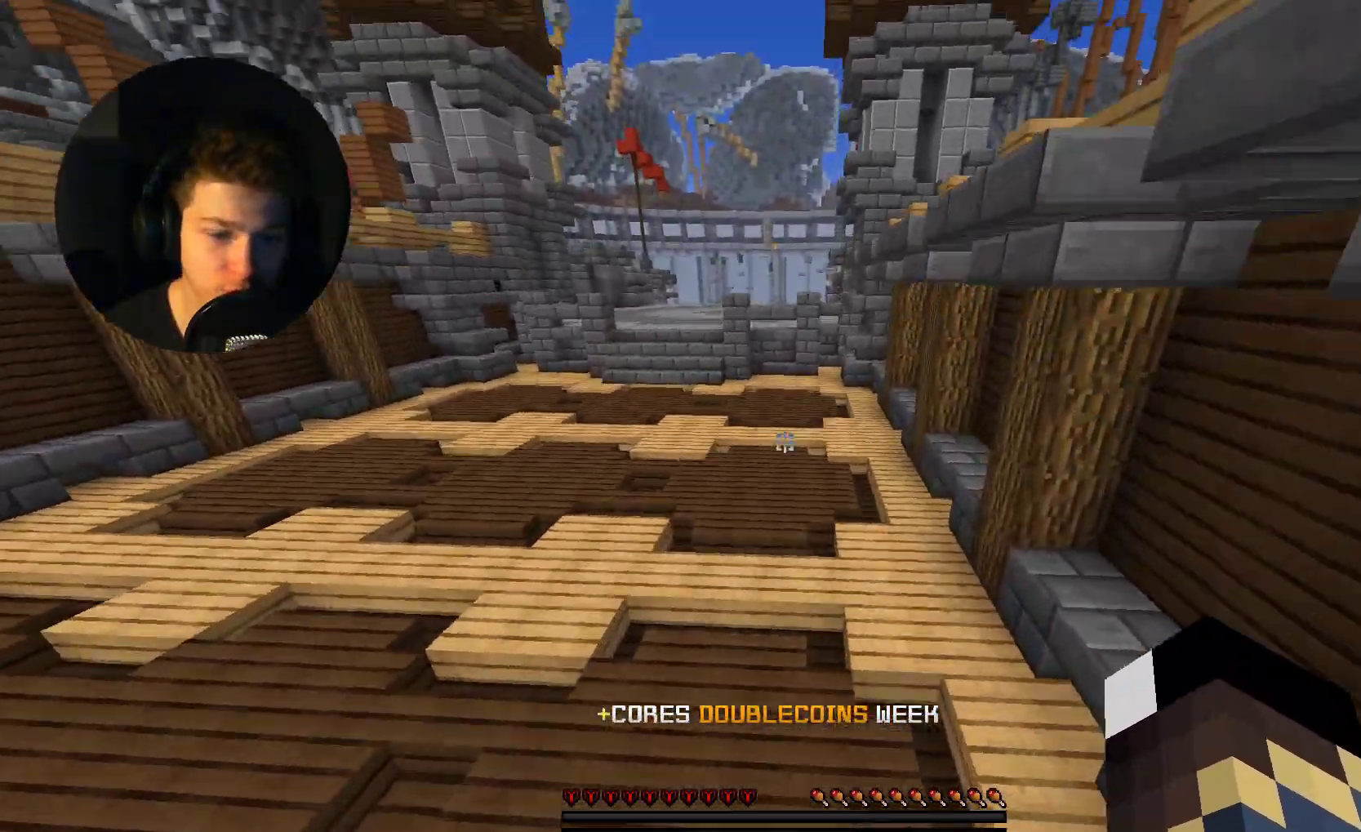
{"keys": ["w"], "mouse": [], "events": []}
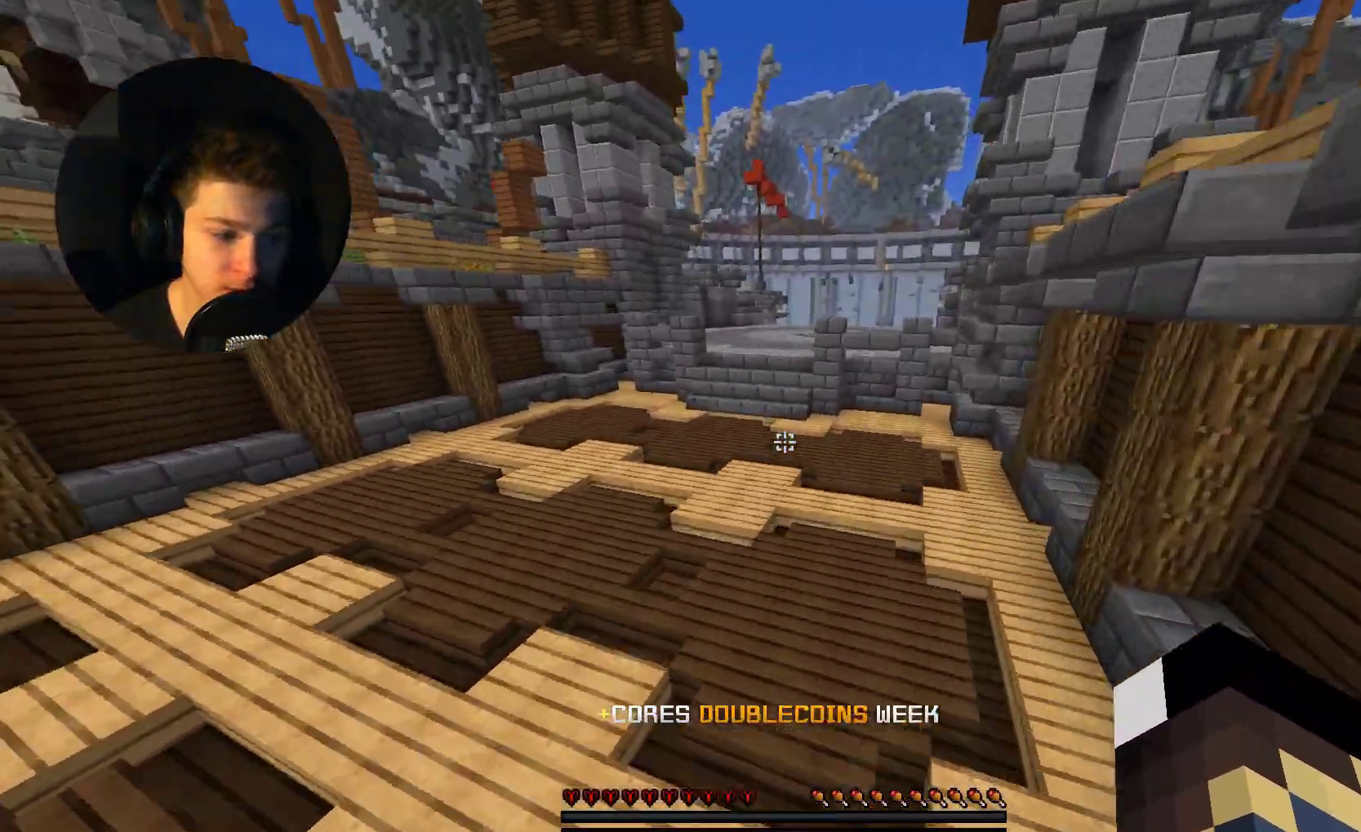
{"keys": ["w"], "mouse": [], "events": []}
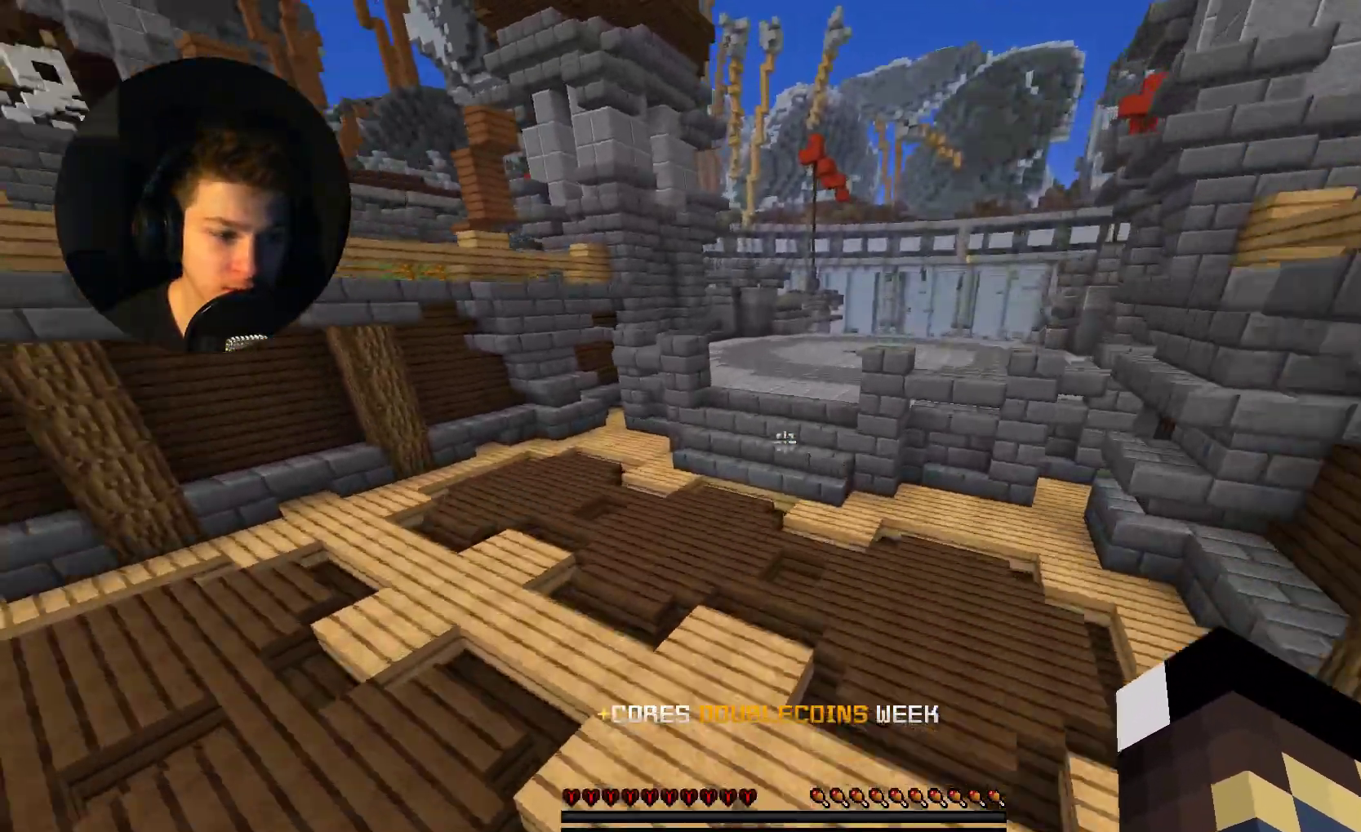
{"keys": ["w"], "mouse": [], "events": []}
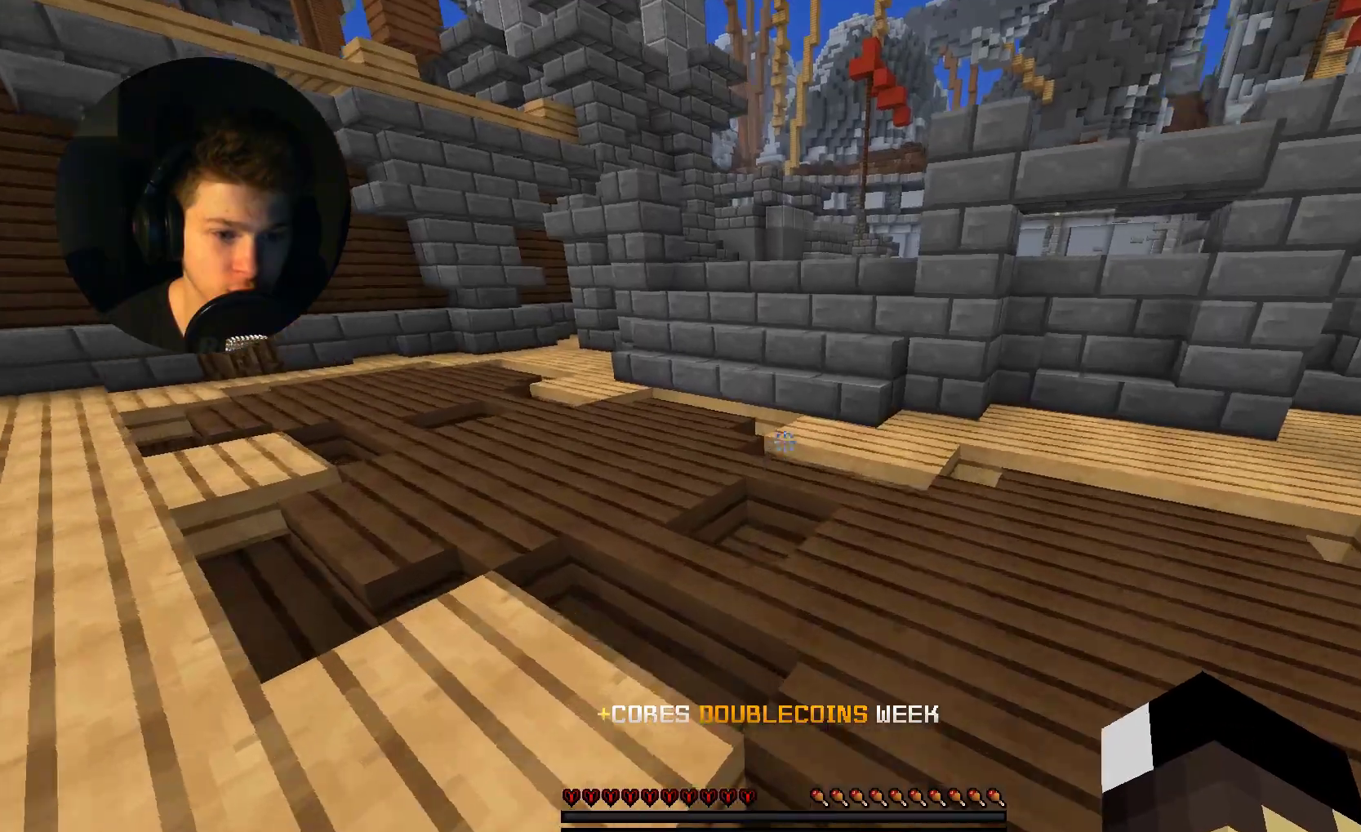
{"keys": ["w"], "mouse": [], "events": []}
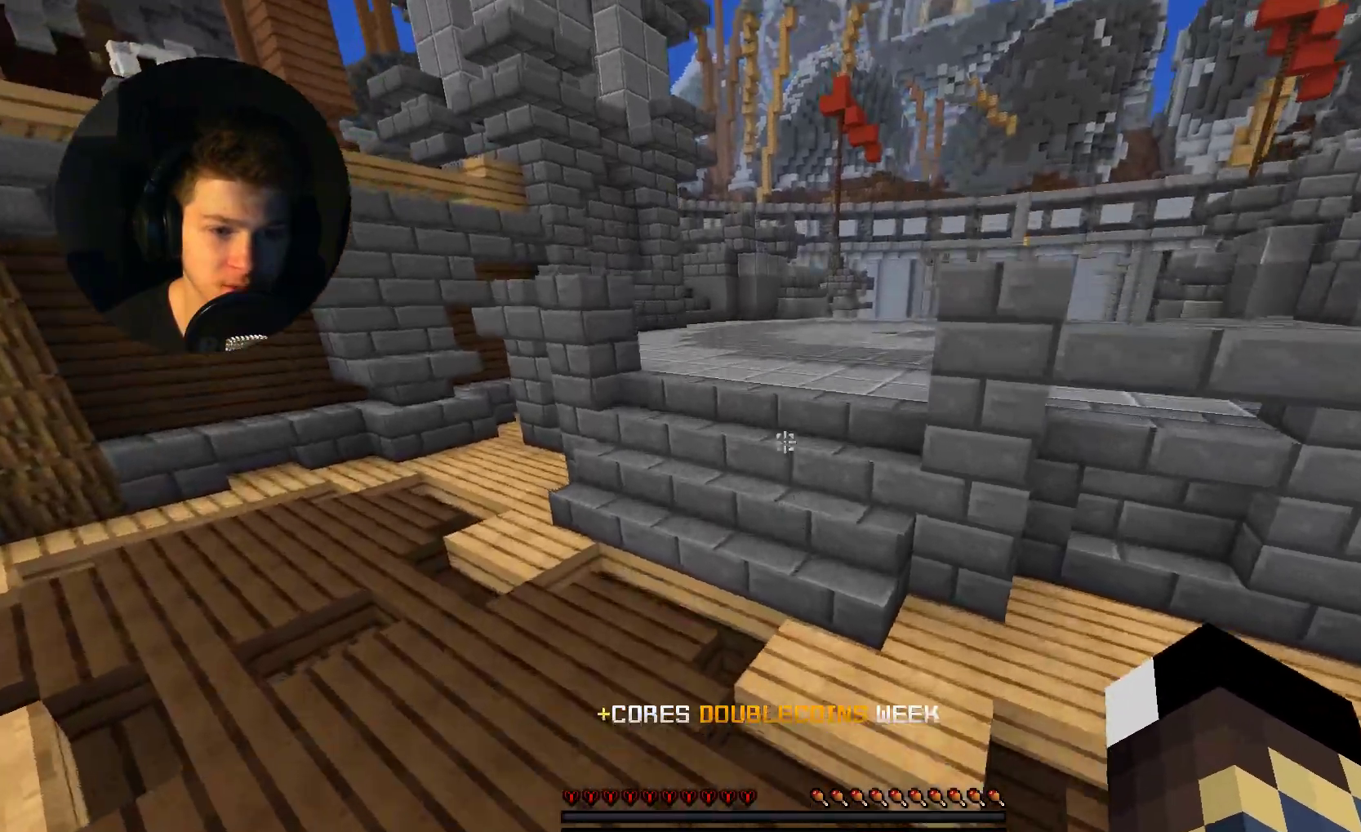
{"keys": ["w"], "mouse": [], "events": []}
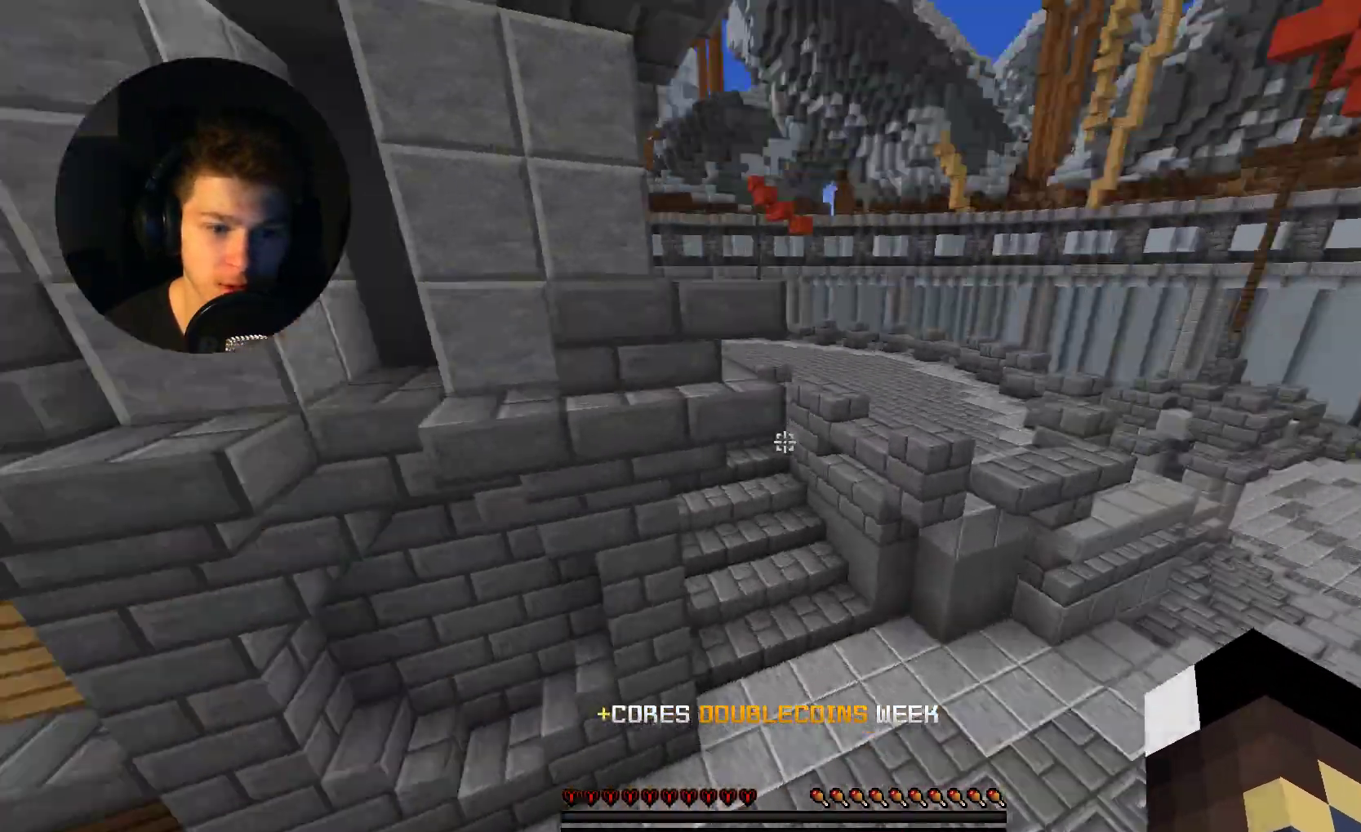
{"keys": ["w"], "mouse": [], "events": []}
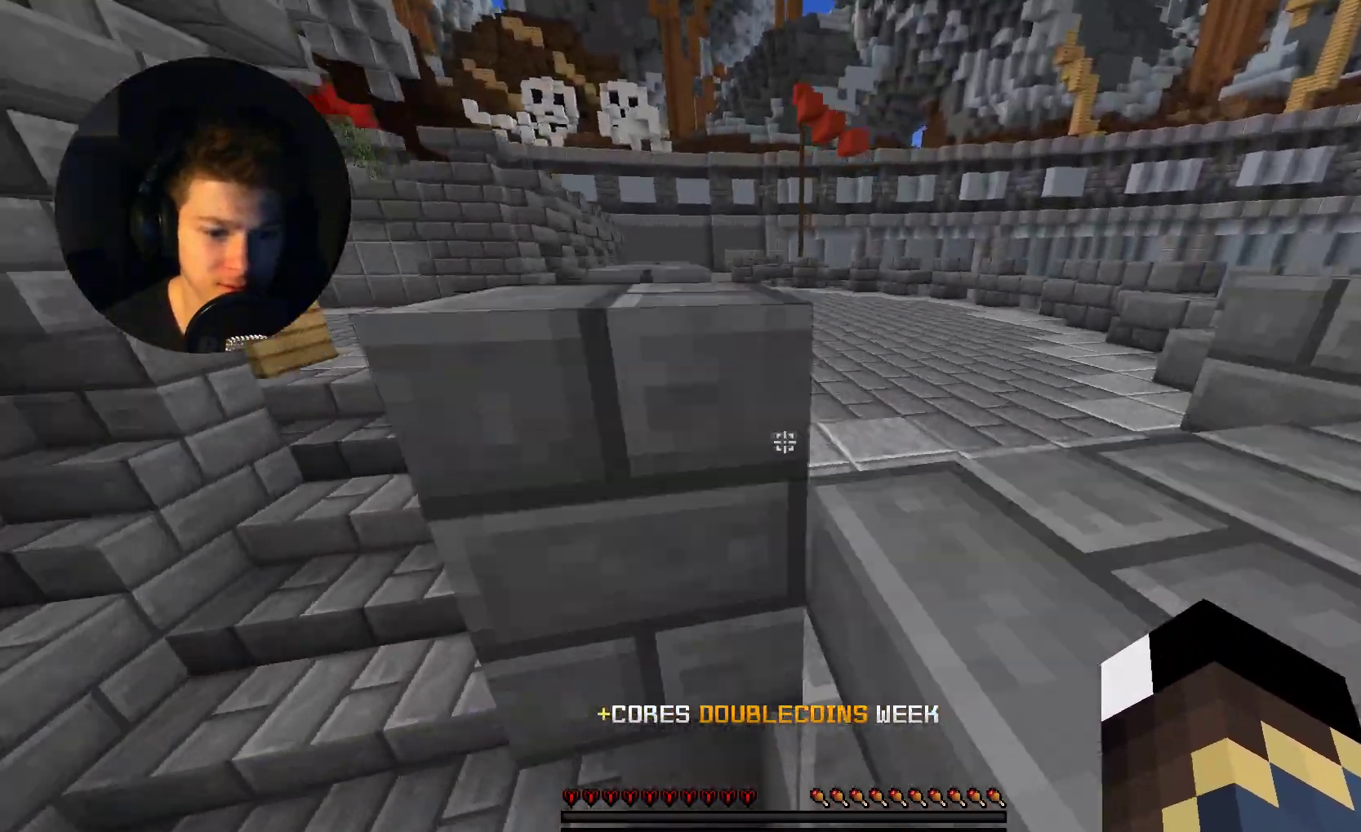
{"keys": ["a"], "mouse": [], "events": [[33, "a", "down"], [133, "w", "up"]]}
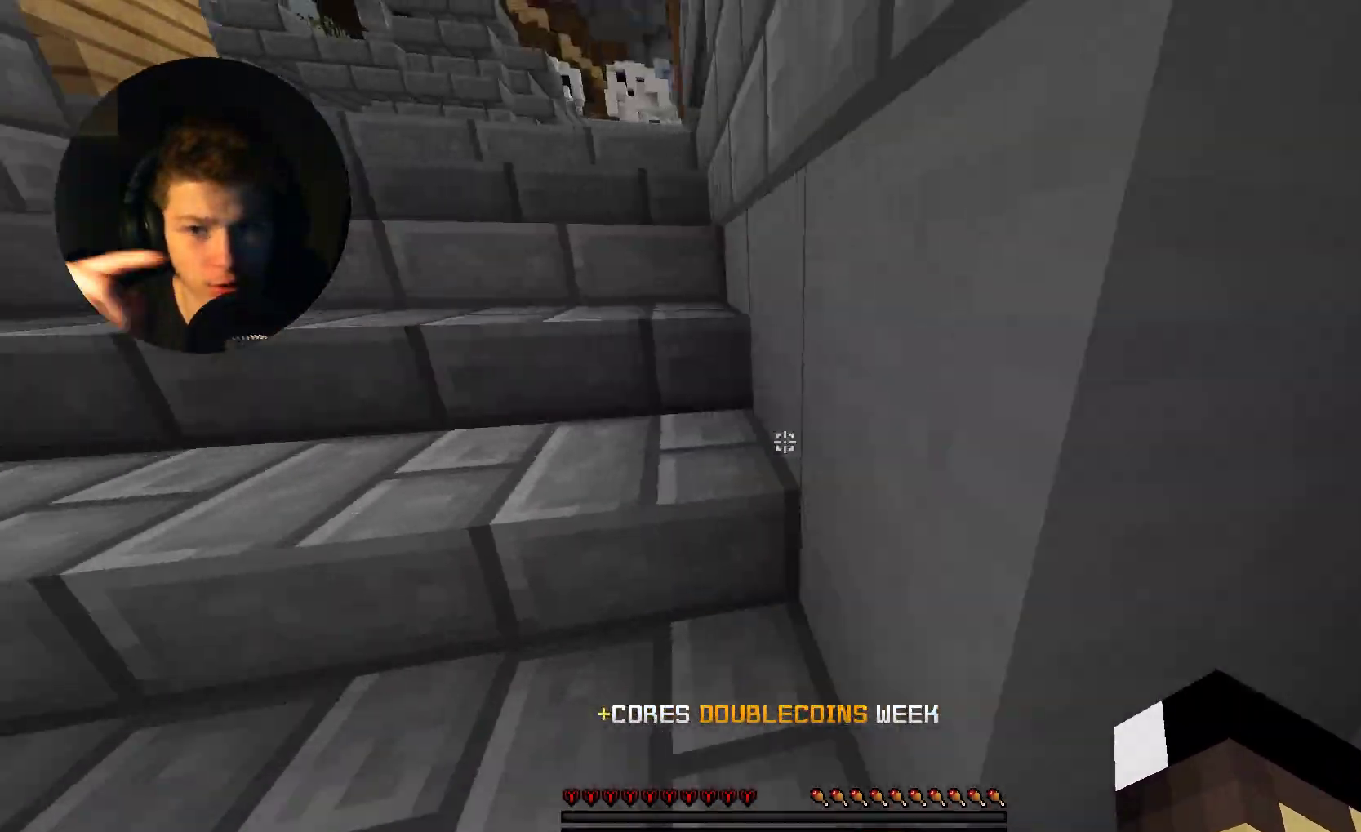
{"keys": ["a", "w"], "mouse": [], "events": [[167, "w", "down"]]}
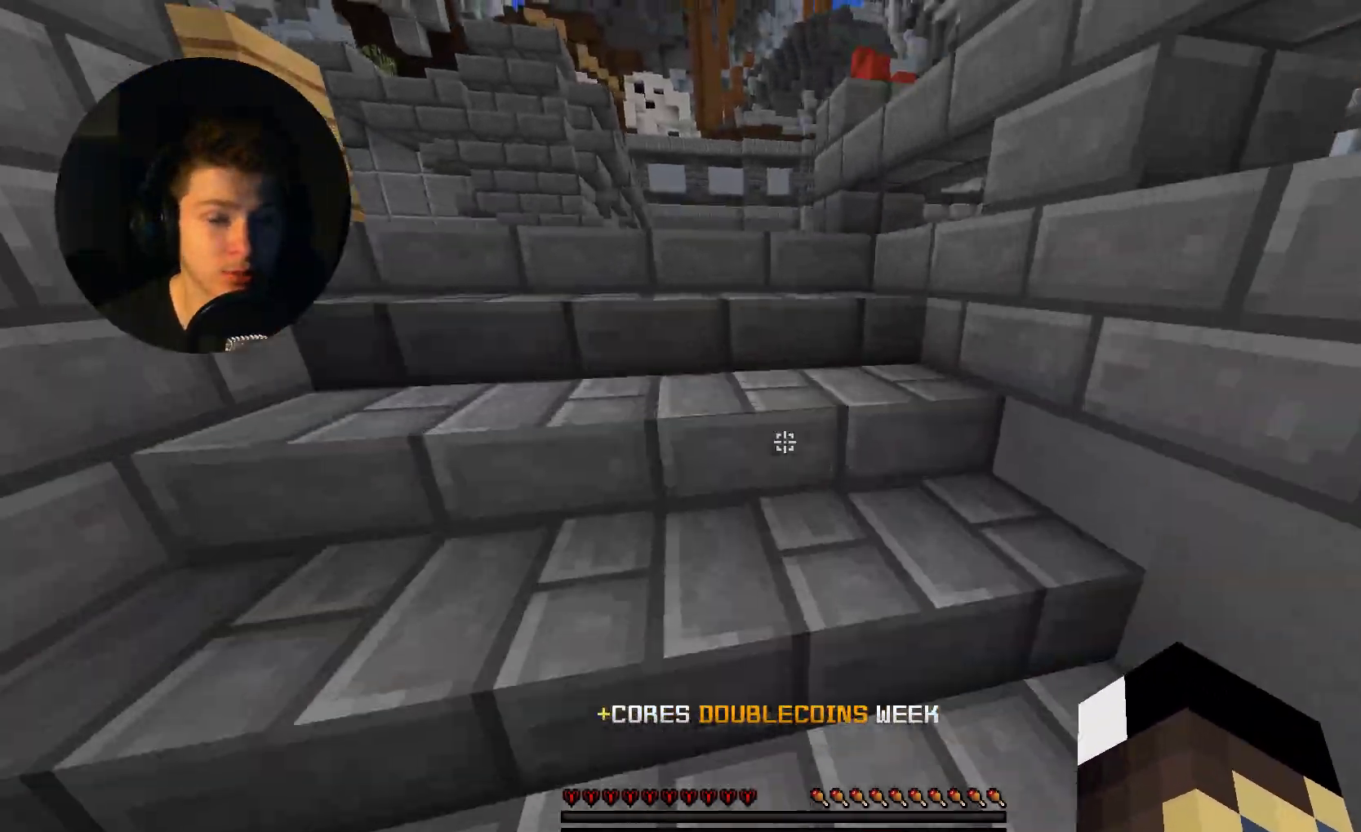
{"keys": ["w"], "mouse": [], "events": [[367, "a", "up"]]}
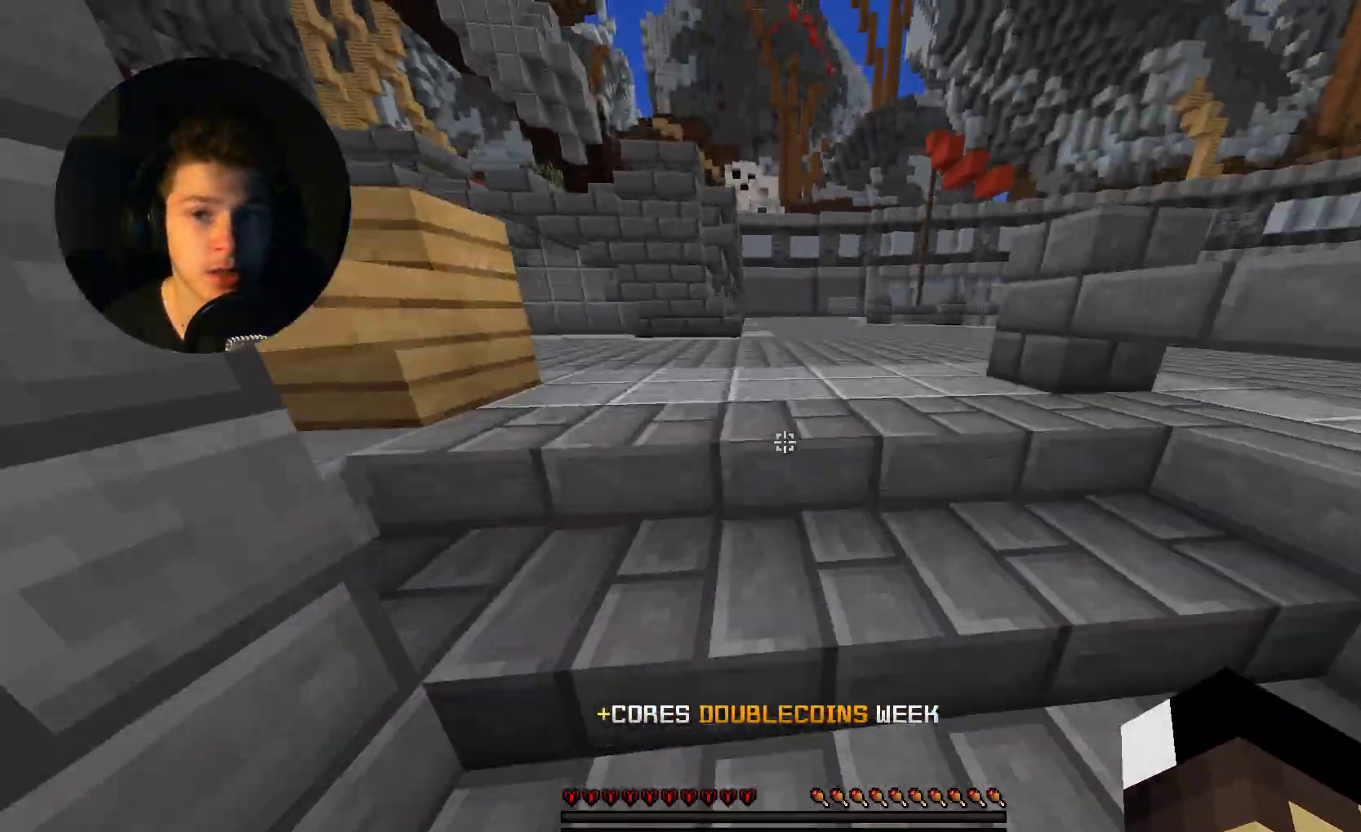
{"keys": ["w"], "mouse": [], "events": [[333, "mouse_left", "down"], [433, "mouse_left", "up"]]}
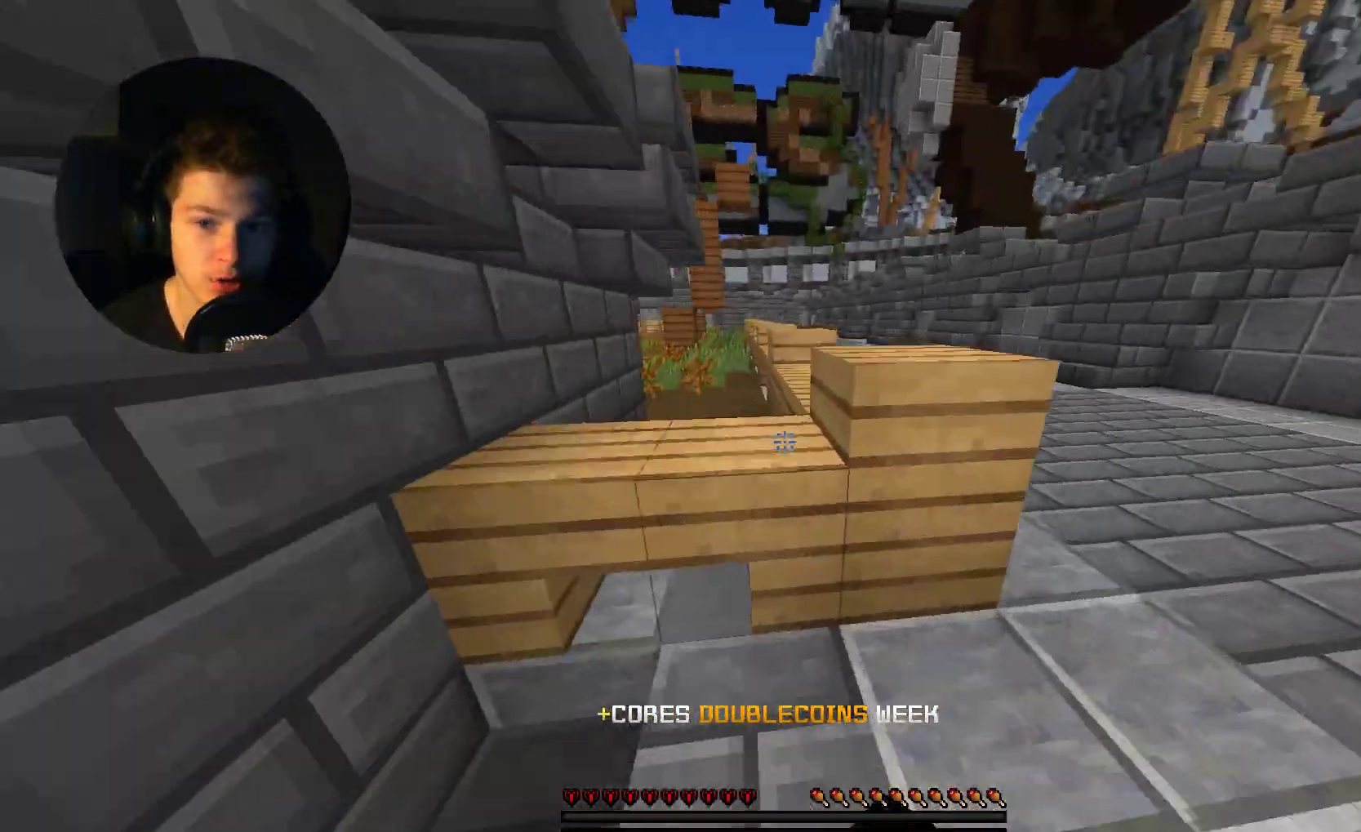
{"keys": ["w"], "mouse": [], "events": [[33, "mouse_left", "down"], [167, "mouse_left", "up"]]}
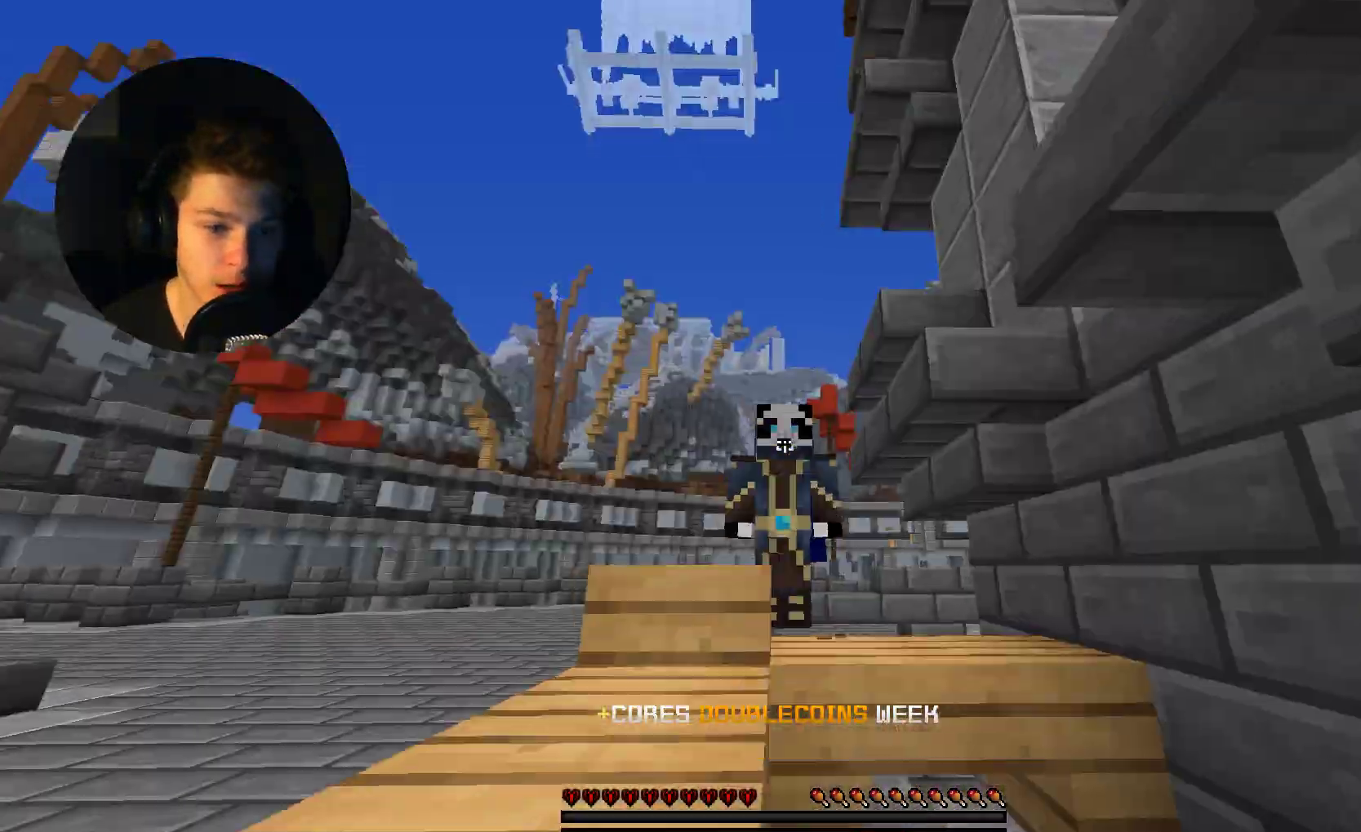
{"keys": ["w"], "mouse": [], "events": []}
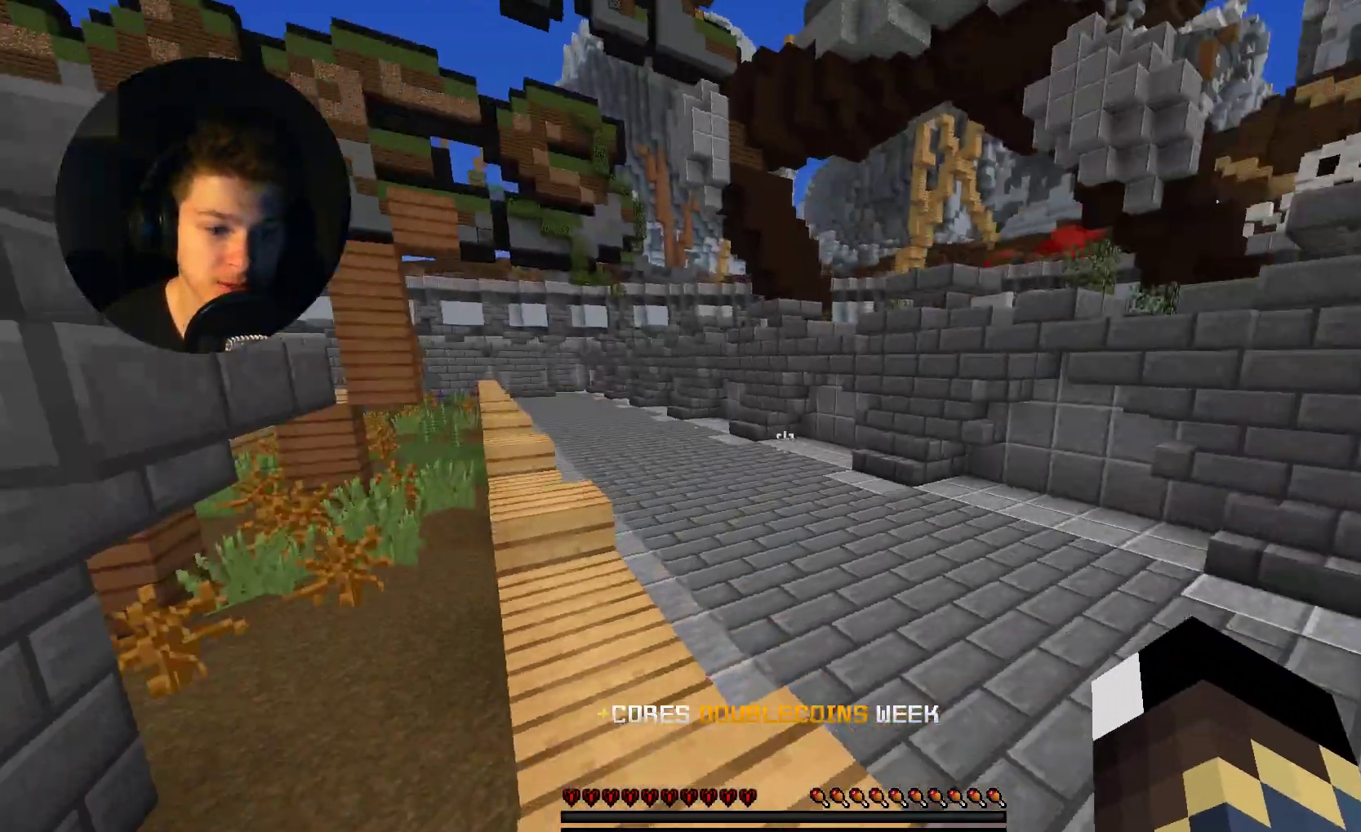
{"keys": ["w"], "mouse": [], "events": []}